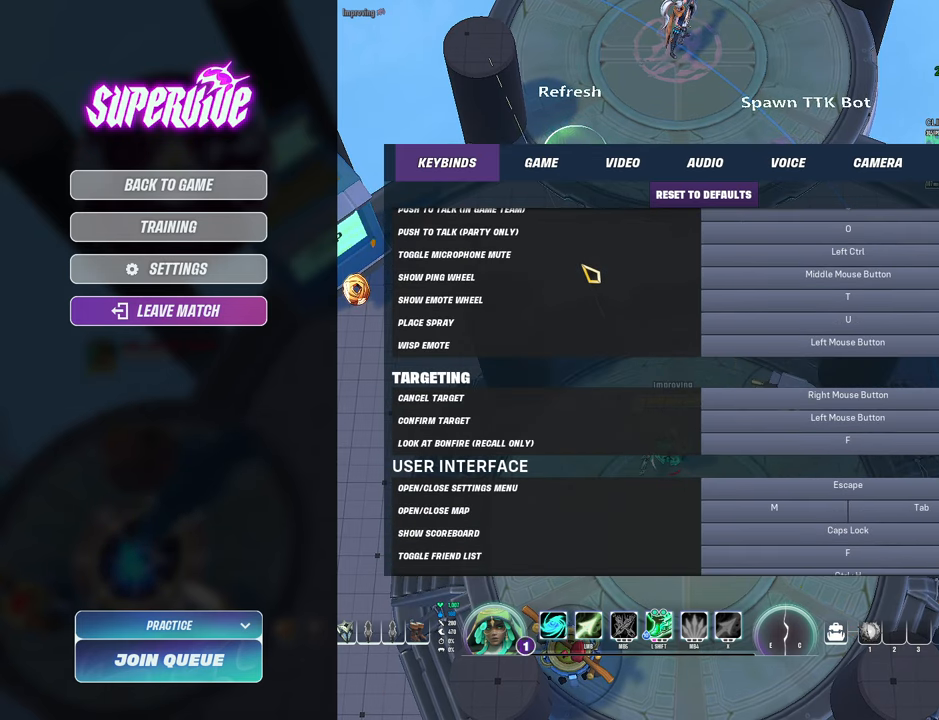
Gameplay with keyboard and mouse; each line is a JSON object with the keys and mouse buttons held at the frame after it. "events" lists presses ("down") and releases ("up") of "1", "2", "3", "4", "5", "a", "alt", "b", "c", "ctrl", "d", "e", "f", "g", "q", "r", "s", "shift", "space", "t", "tab", "v", "w", "x", "z", "mouse_left", "mouse_wheel", "mouse_right", "mouse_mb4" and "mouse_mb5" between this image and that frame as [ms after this image, input, new state], when the widget could be followed in between. "mouse_left", "mouse_wheel", "mouse_right", "mouse_mb4", "mouse_mb5" = the "left", "wheel", "right", "mb4", "mb5" buttons of the "mouse" list. No other keys are recorded. "wheel" means that the mouse wheel is clicked or scrolled. Mouse movement is not recorded.
{"keys": [], "mouse": ["wheel"], "events": [[83, "mouse_wheel", "up"], [383, "mouse_wheel", "down"]]}
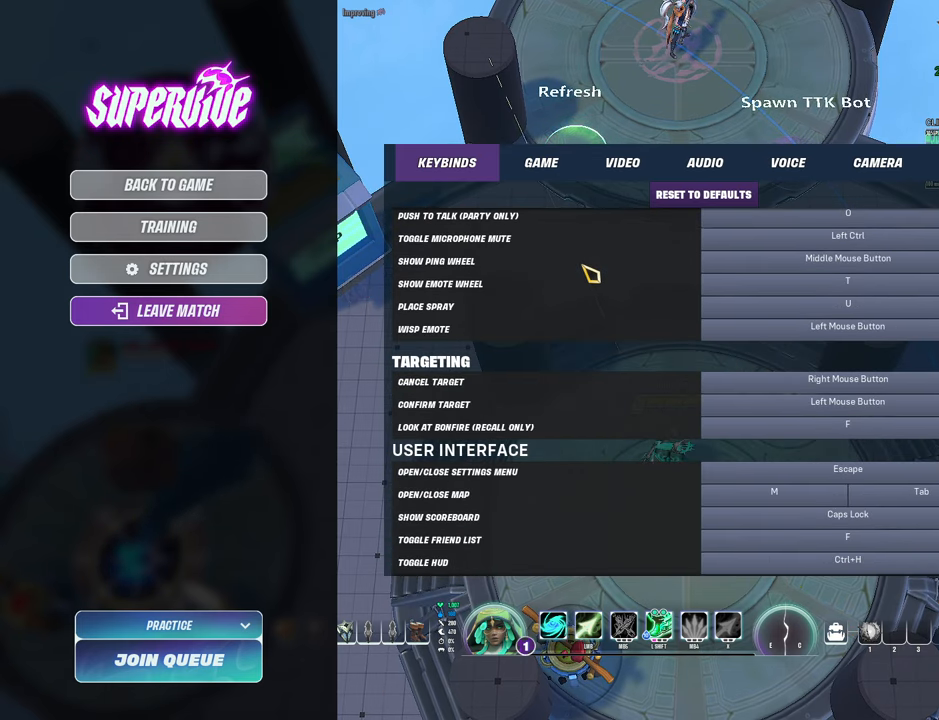
{"keys": [], "mouse": [], "events": [[17, "mouse_wheel", "up"], [217, "mouse_wheel", "down"], [350, "mouse_wheel", "up"]]}
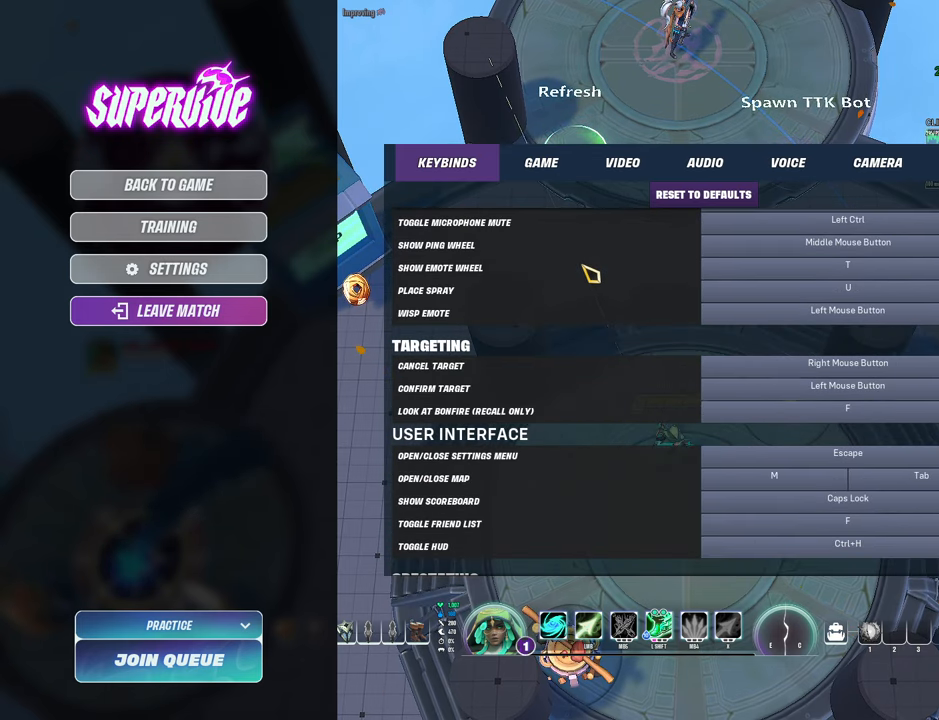
{"keys": [], "mouse": ["wheel"], "events": [[50, "mouse_wheel", "down"]]}
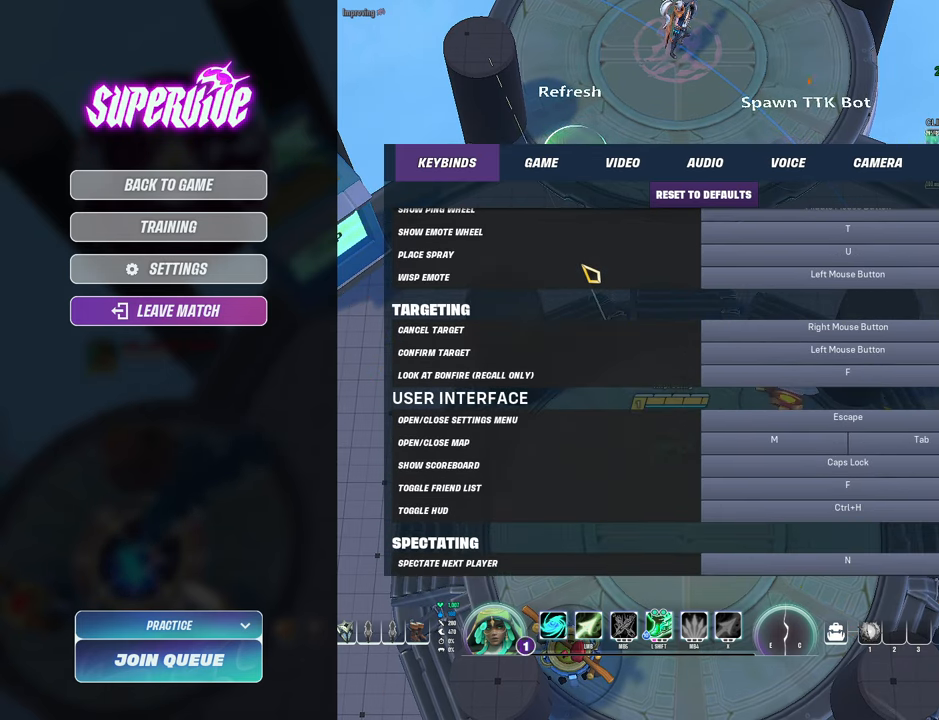
{"keys": [], "mouse": [], "events": [[250, "mouse_wheel", "up"]]}
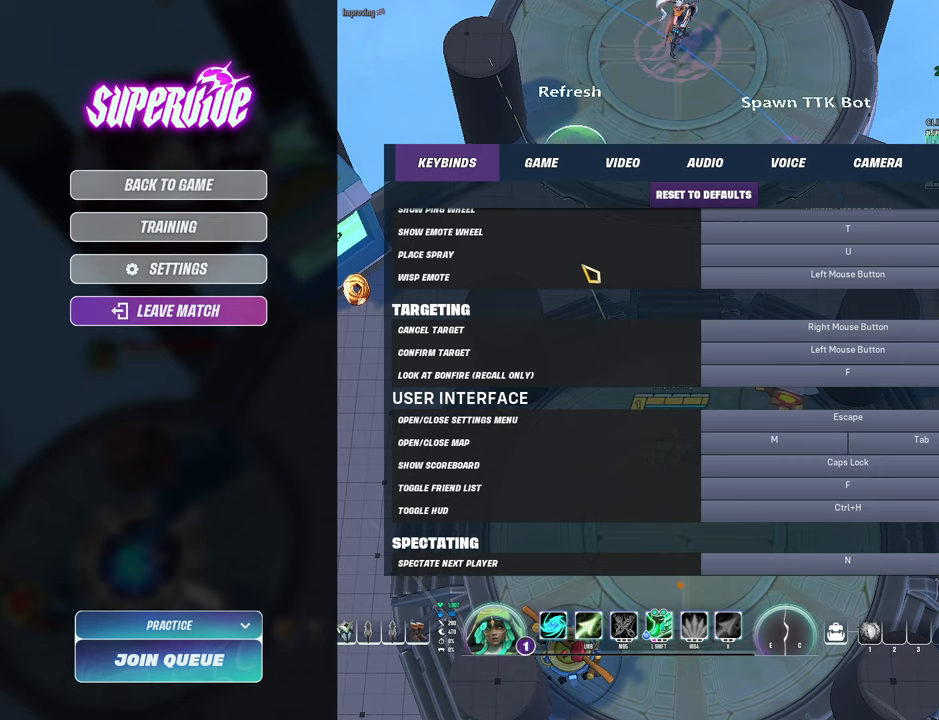
{"keys": [], "mouse": [], "events": []}
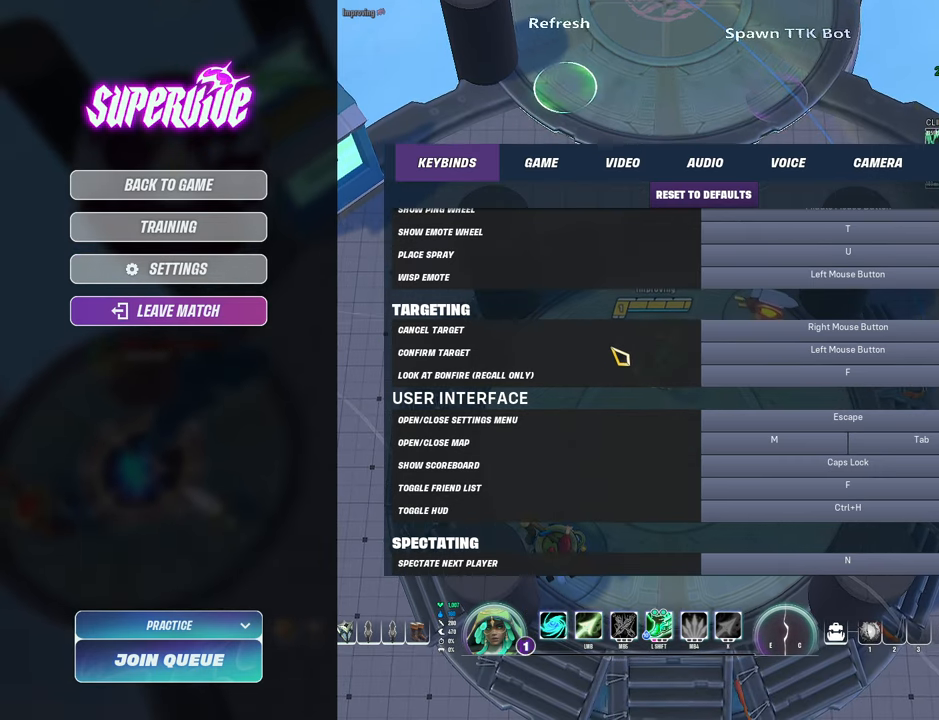
{"keys": [], "mouse": [], "events": [[150, "mouse_wheel", "down"], [367, "mouse_wheel", "up"]]}
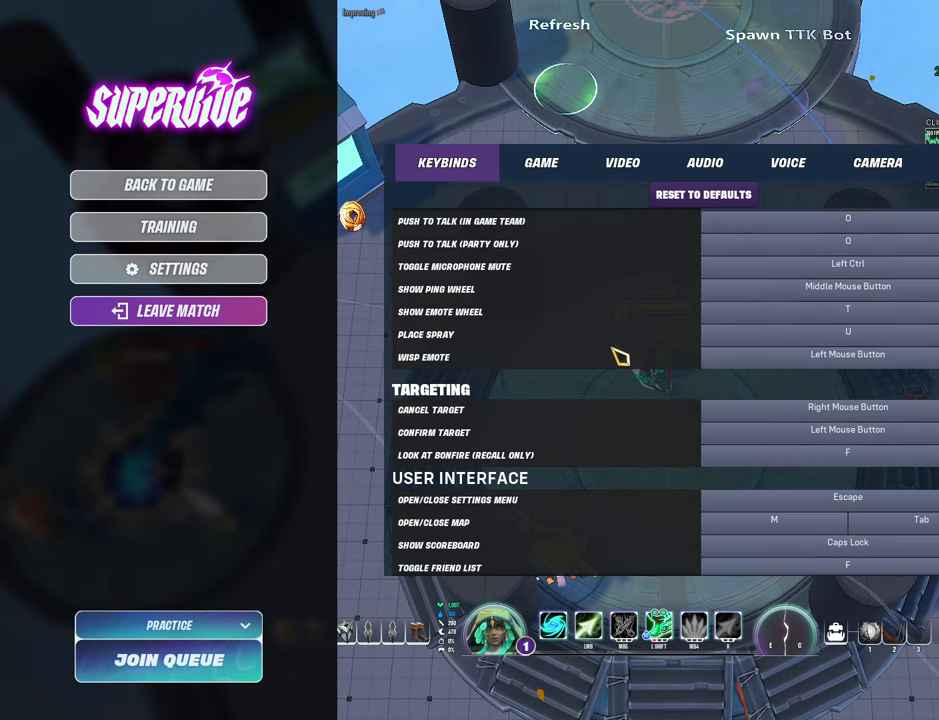
{"keys": [], "mouse": [], "events": [[150, "mouse_wheel", "down"], [467, "mouse_wheel", "up"]]}
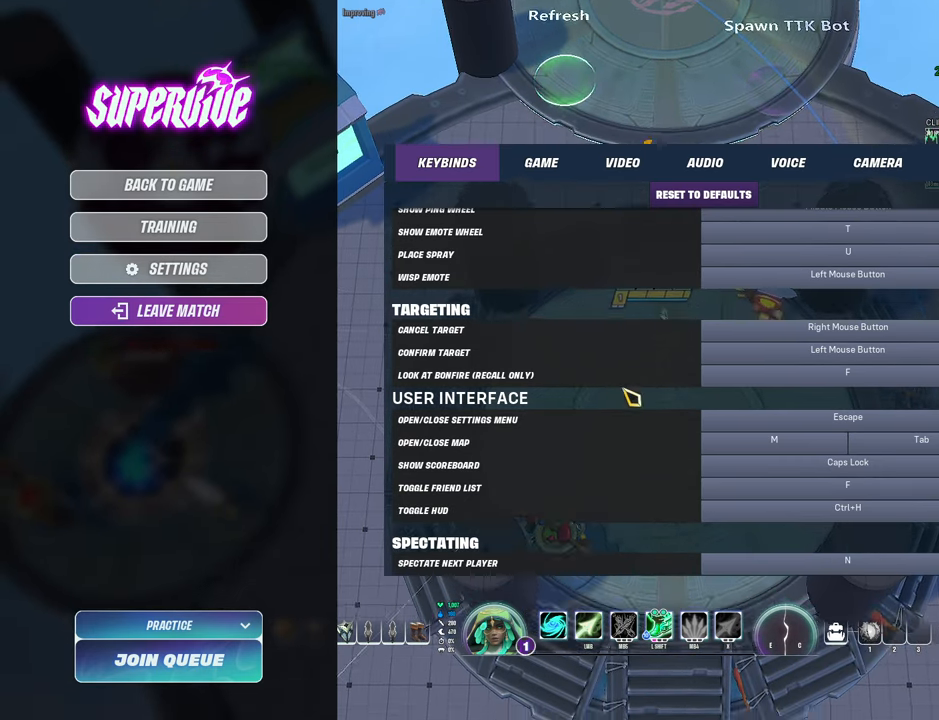
{"keys": [], "mouse": [], "events": []}
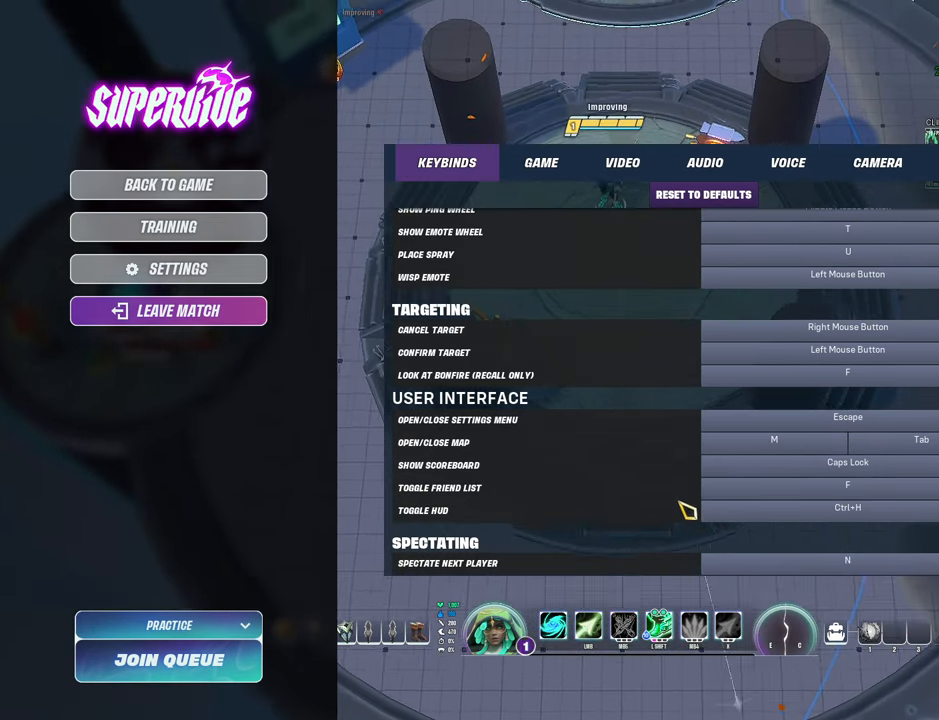
{"keys": [], "mouse": []}
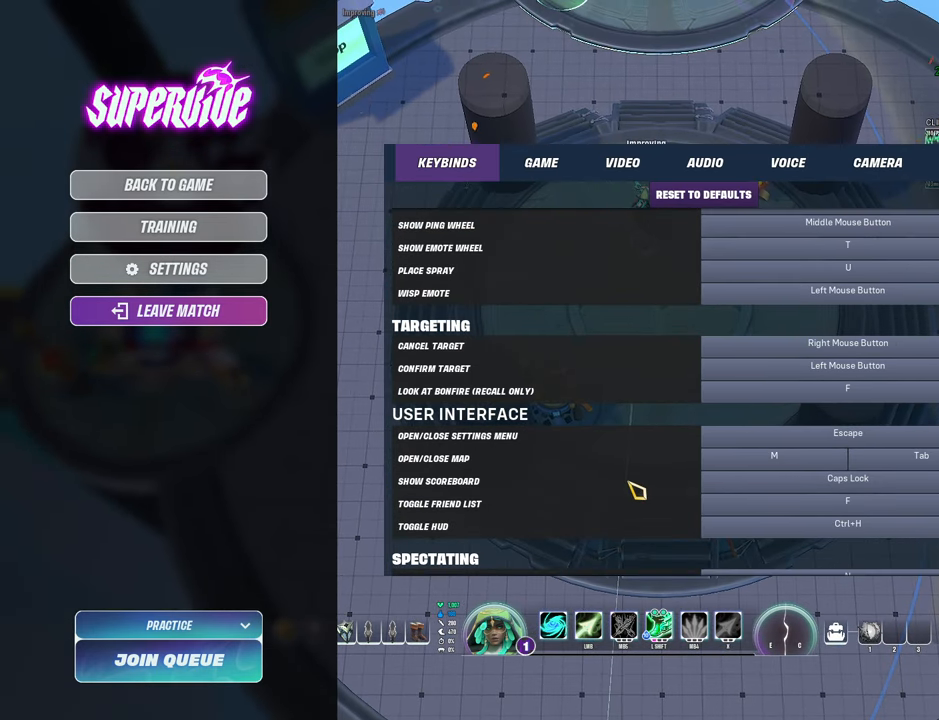
{"keys": [], "mouse": ["wheel"], "events": [[17, "mouse_wheel", "down"]]}
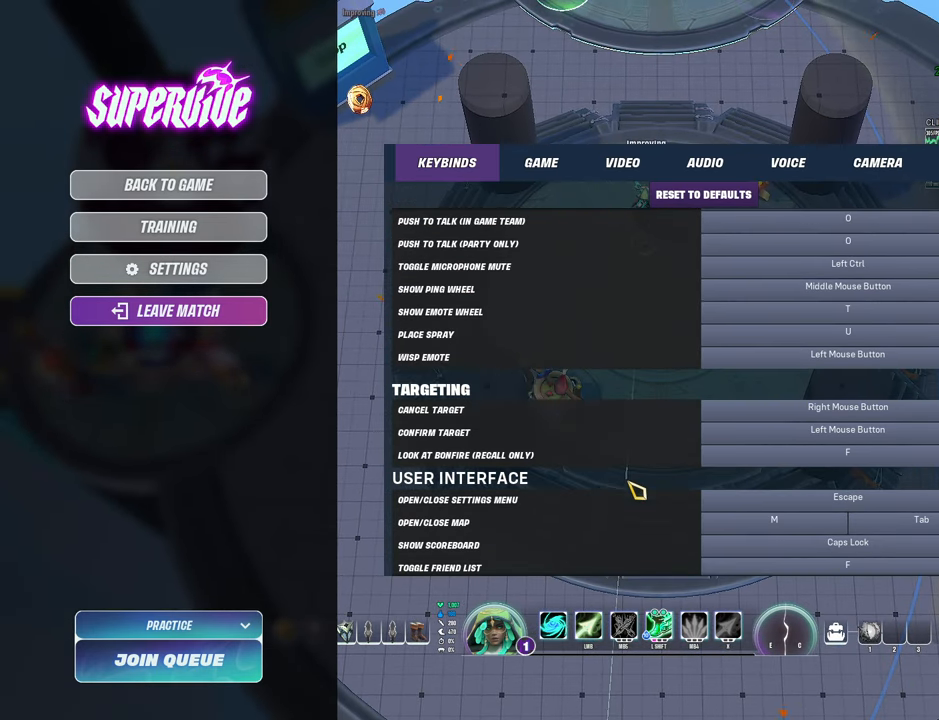
{"keys": [], "mouse": ["wheel"], "events": [[217, "mouse_wheel", "up"], [400, "mouse_wheel", "down"]]}
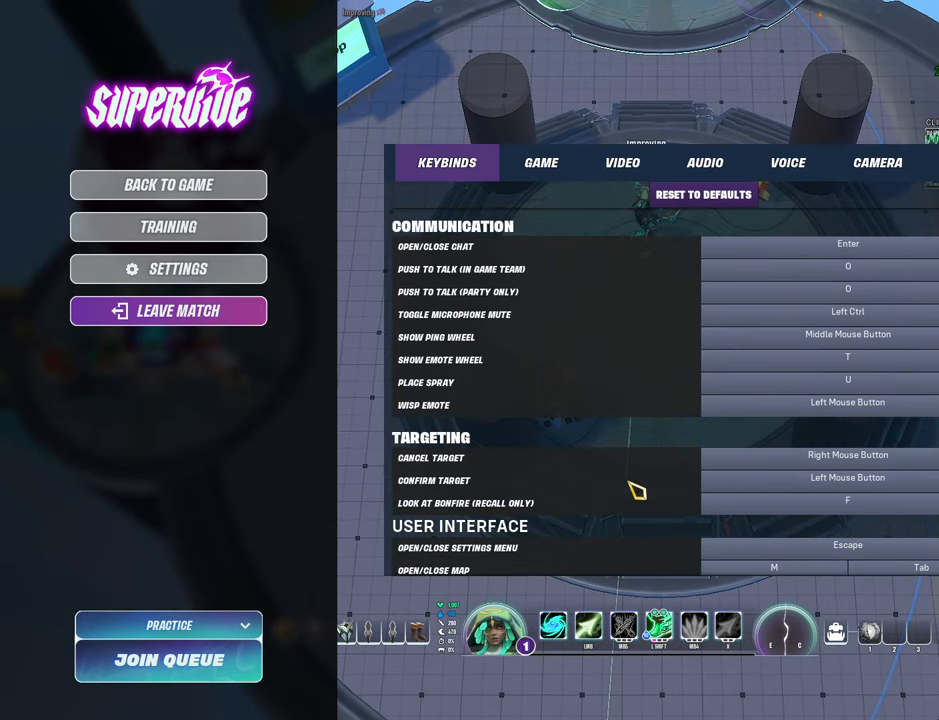
{"keys": [], "mouse": [], "events": [[367, "mouse_wheel", "up"]]}
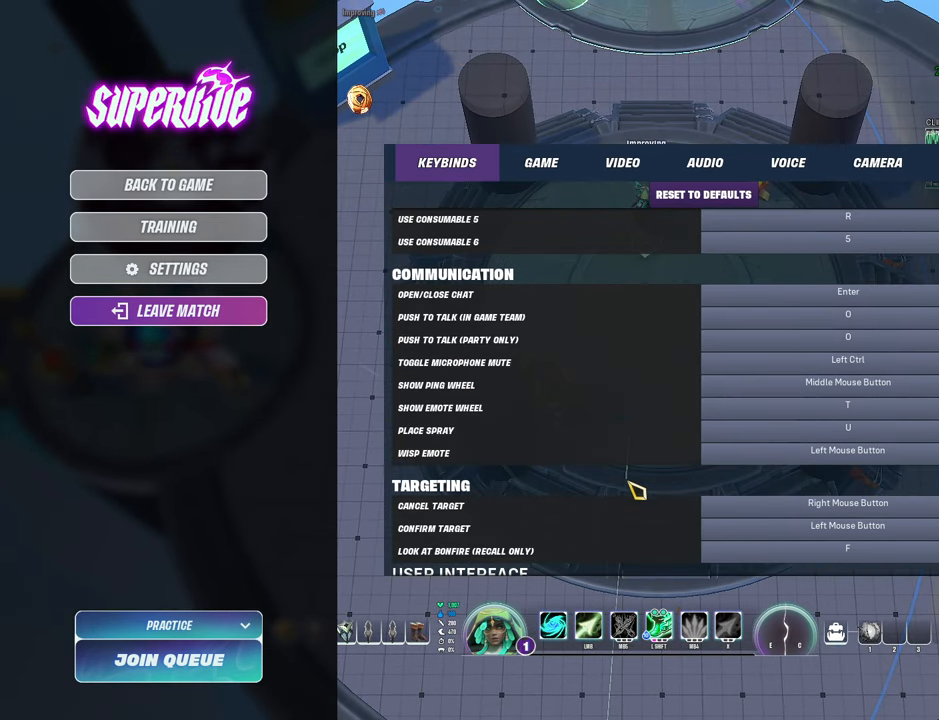
{"keys": [], "mouse": ["wheel"], "events": [[50, "mouse_wheel", "down"]]}
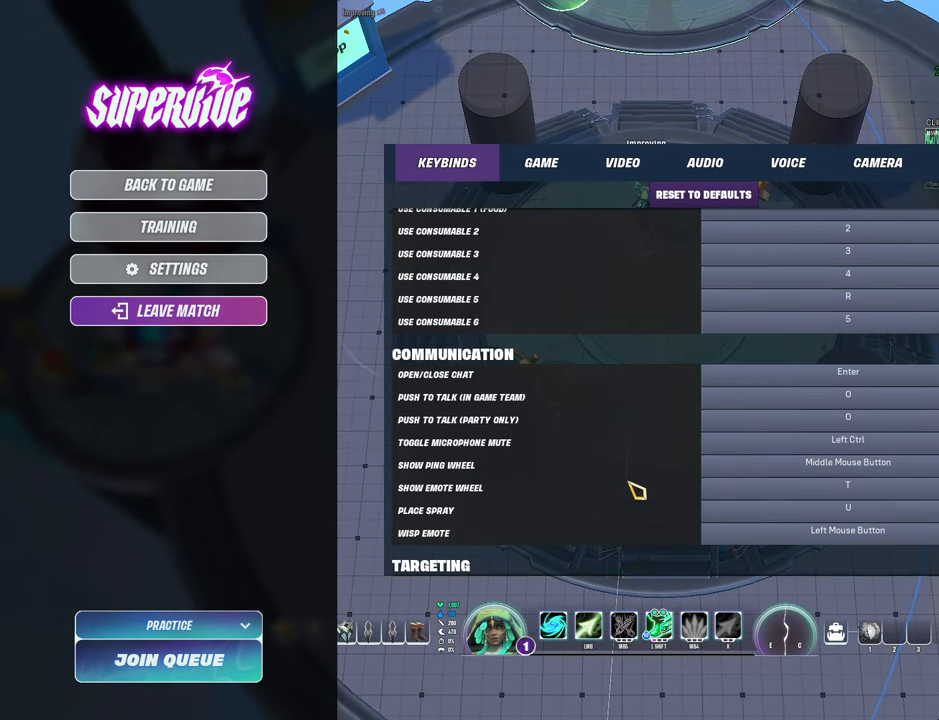
{"keys": [], "mouse": ["wheel"], "events": [[67, "mouse_wheel", "up"], [234, "mouse_wheel", "down"]]}
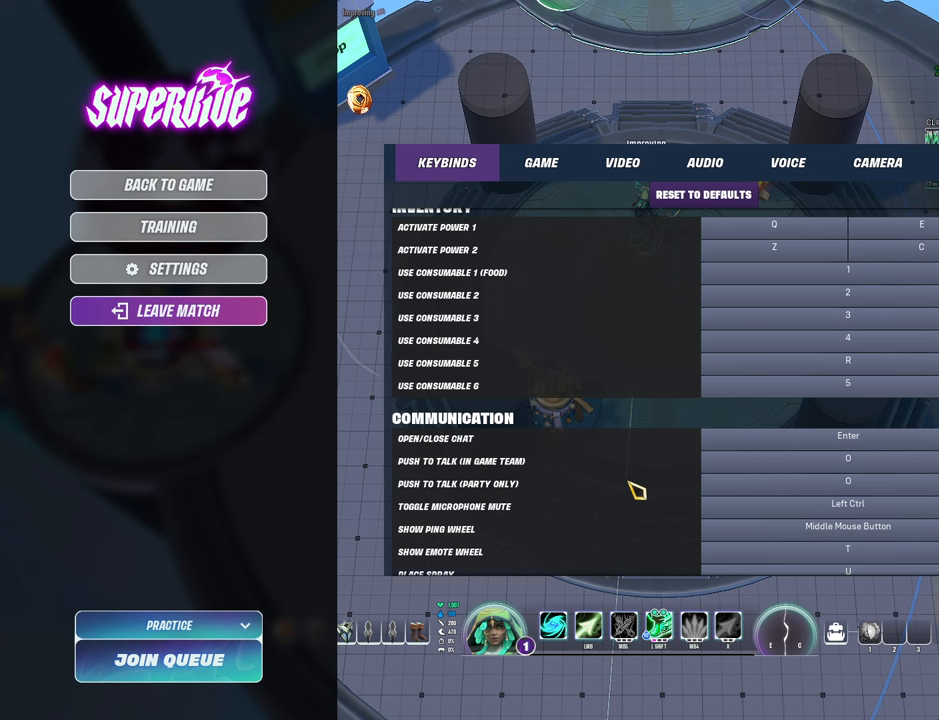
{"keys": [], "mouse": [], "events": [[216, "mouse_wheel", "up"]]}
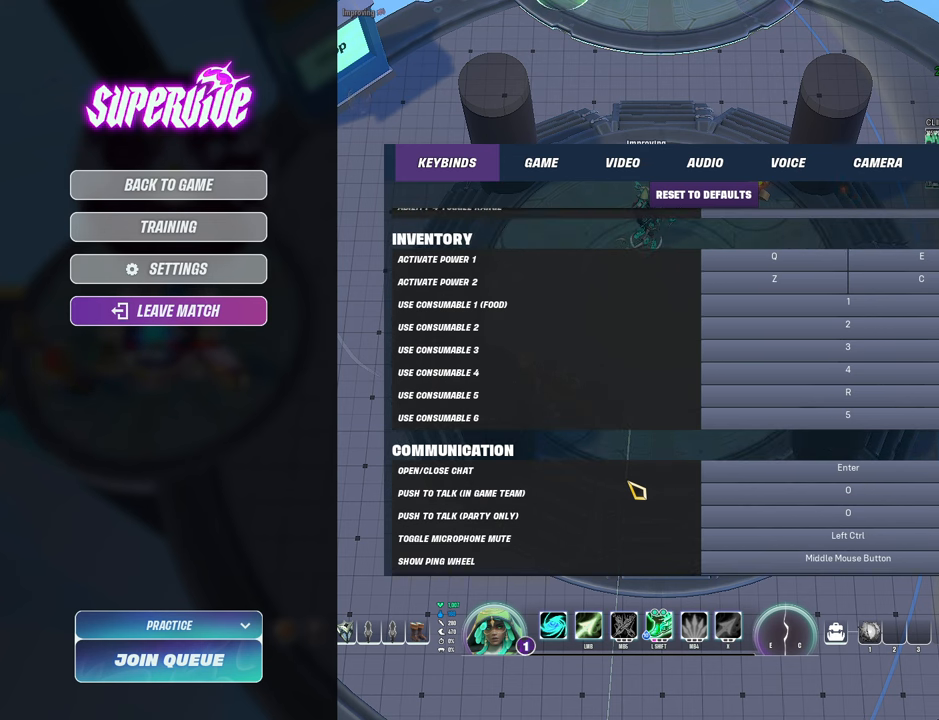
{"keys": [], "mouse": [], "events": [[16, "mouse_wheel", "down"], [466, "mouse_wheel", "up"]]}
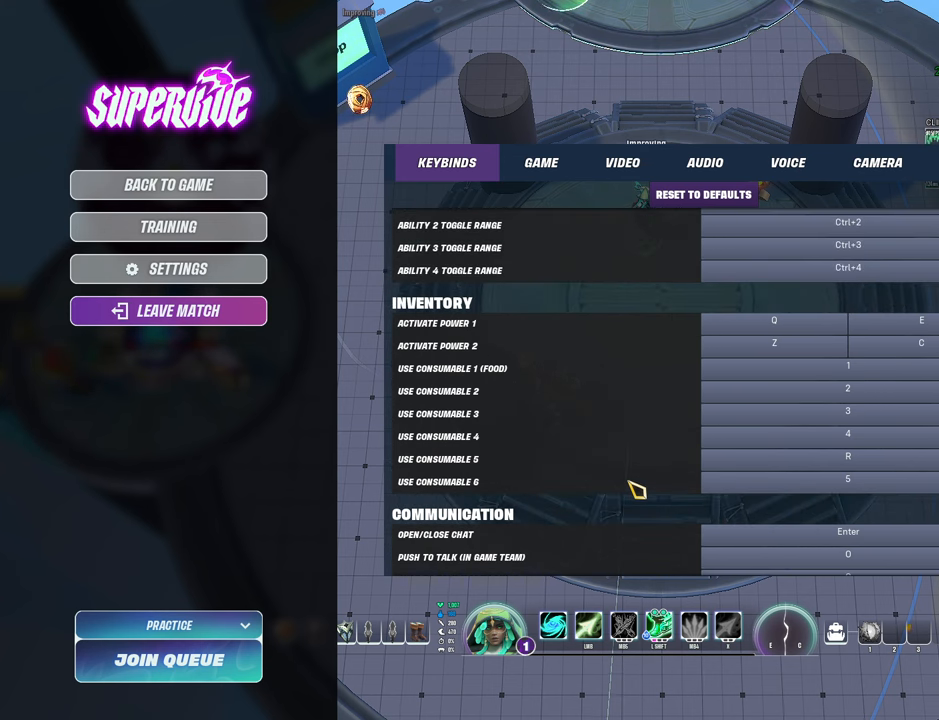
{"keys": [], "mouse": ["wheel"], "events": [[183, "mouse_wheel", "down"]]}
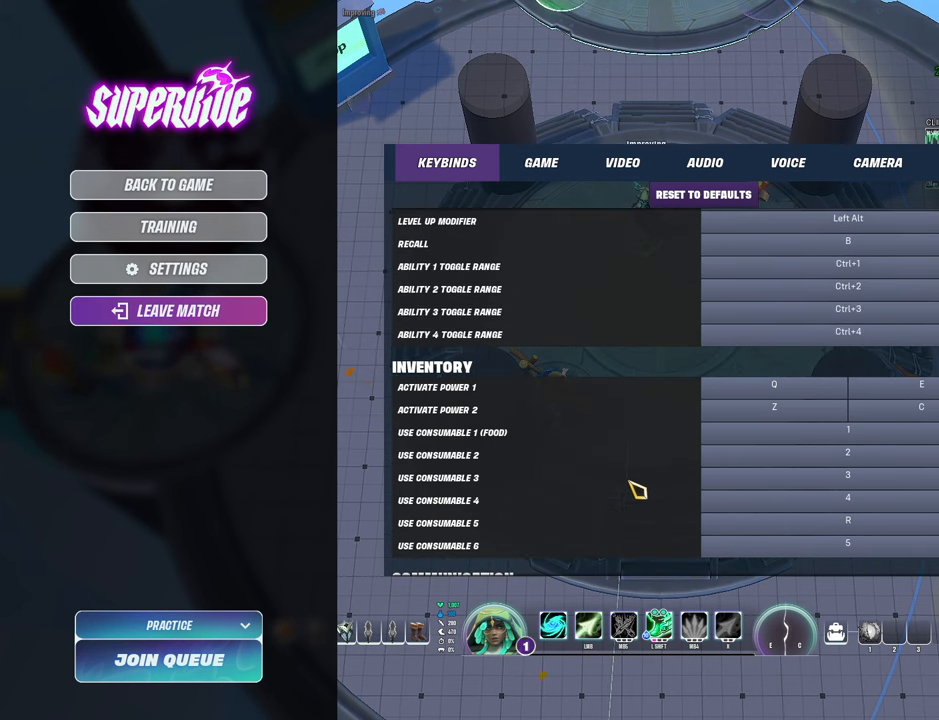
{"keys": [], "mouse": [], "events": [[316, "mouse_wheel", "up"]]}
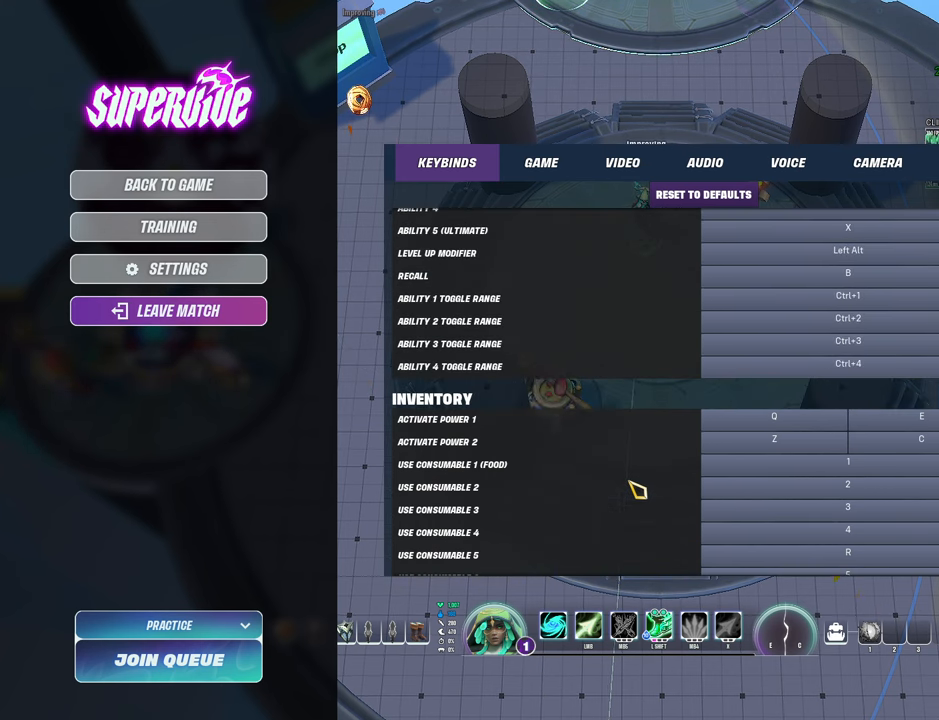
{"keys": [], "mouse": [], "events": [[16, "mouse_wheel", "down"], [500, "mouse_wheel", "up"]]}
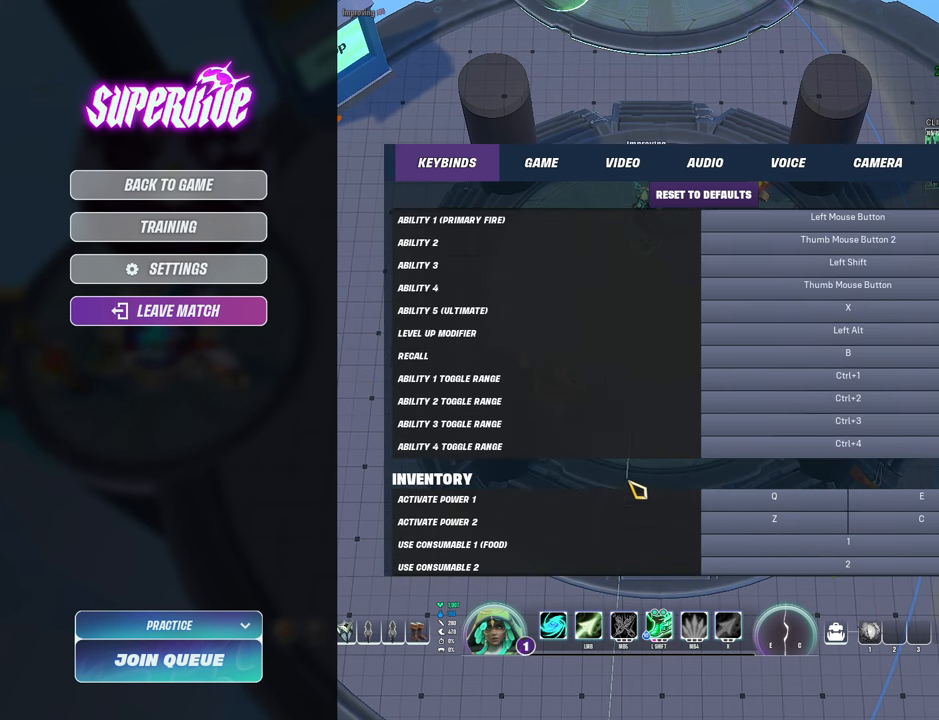
{"keys": [], "mouse": ["wheel"], "events": [[233, "mouse_wheel", "down"]]}
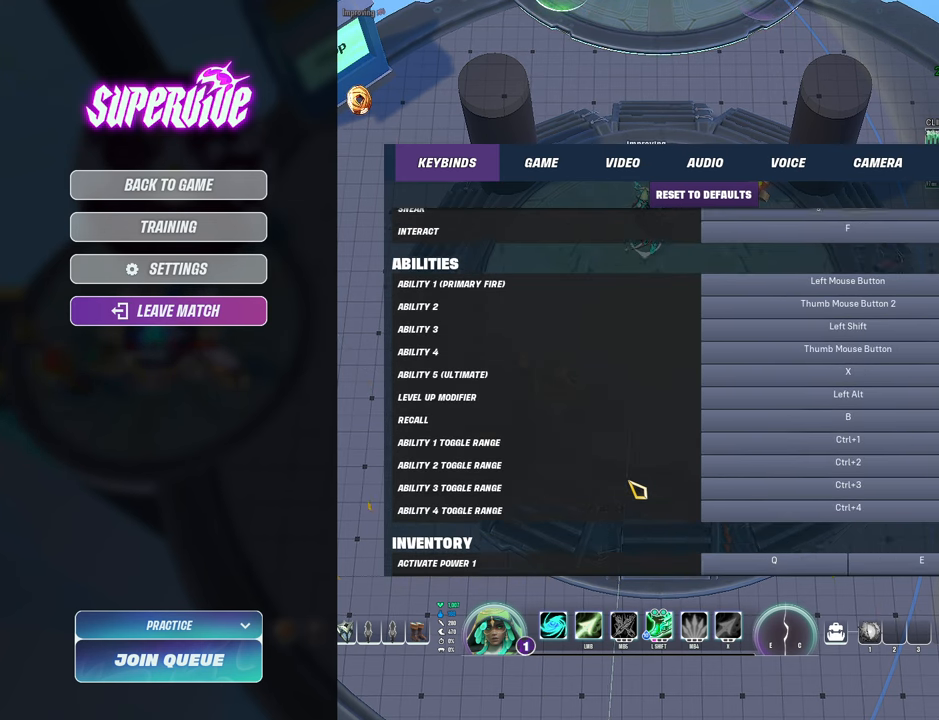
{"keys": [], "mouse": ["wheel"], "events": [[166, "mouse_wheel", "up"], [350, "mouse_wheel", "down"]]}
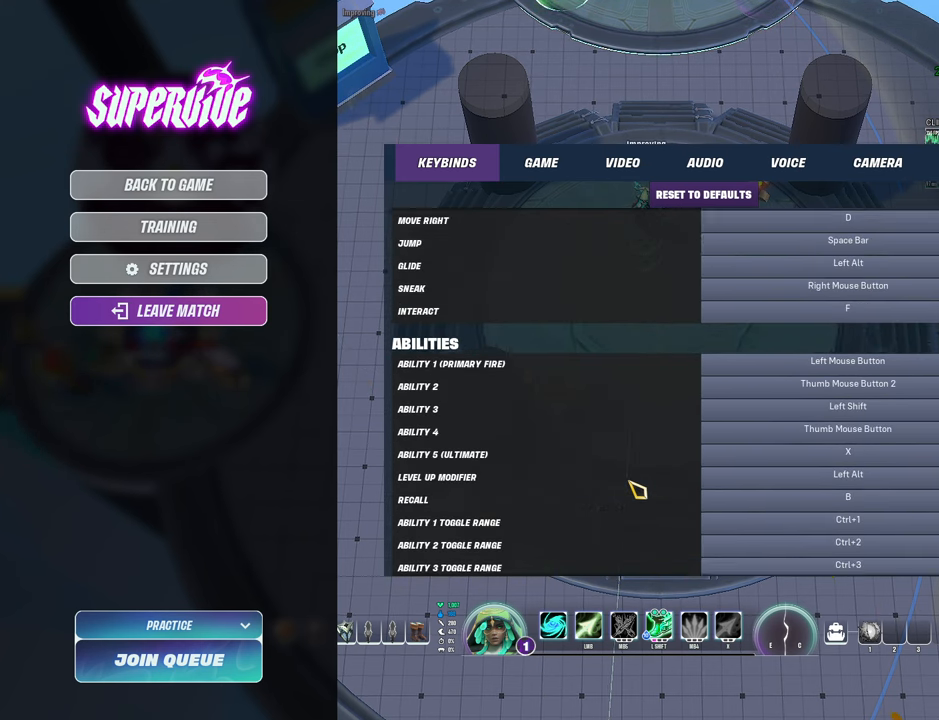
{"keys": [], "mouse": [], "events": [[233, "mouse_wheel", "up"]]}
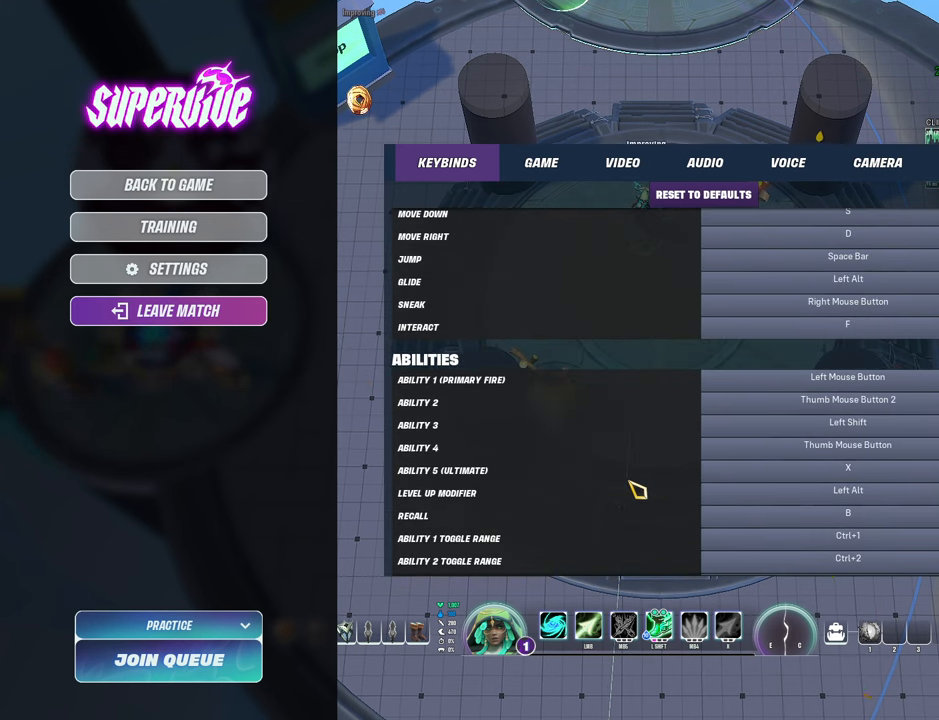
{"keys": [], "mouse": [], "events": [[16, "mouse_wheel", "down"], [483, "mouse_wheel", "up"]]}
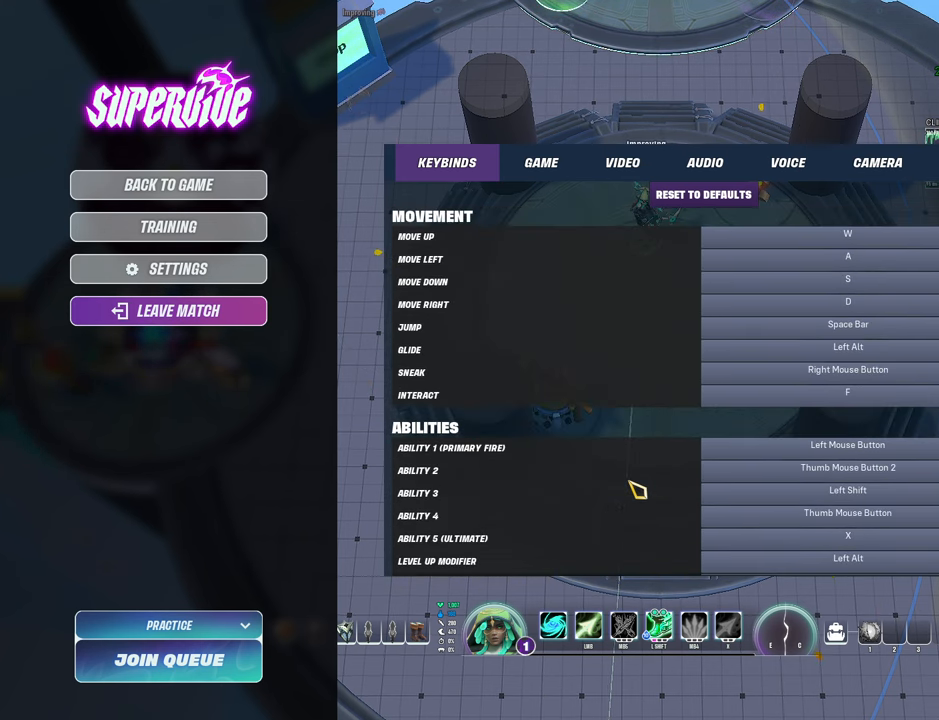
{"keys": [], "mouse": [], "events": [[200, "mouse_wheel", "down"], [350, "mouse_wheel", "up"]]}
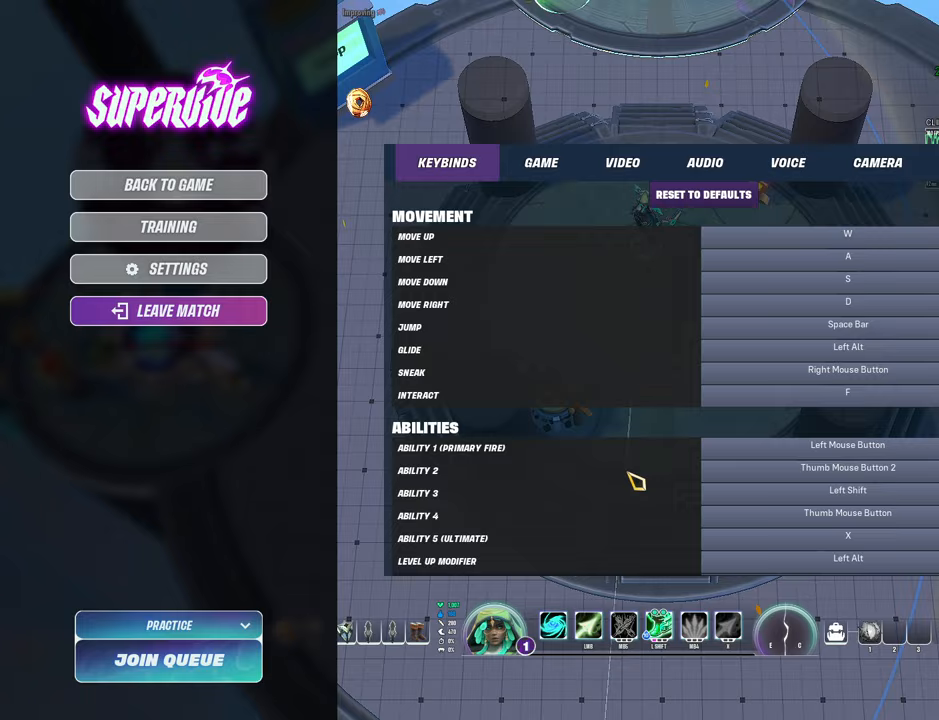
{"keys": [], "mouse": [], "events": []}
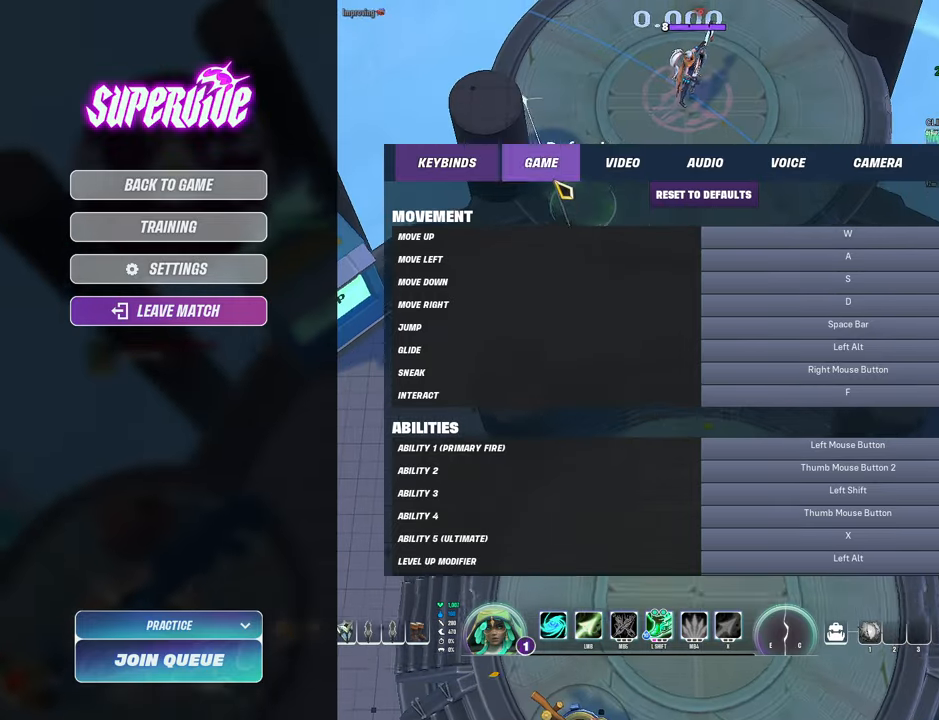
{"keys": [], "mouse": [], "events": []}
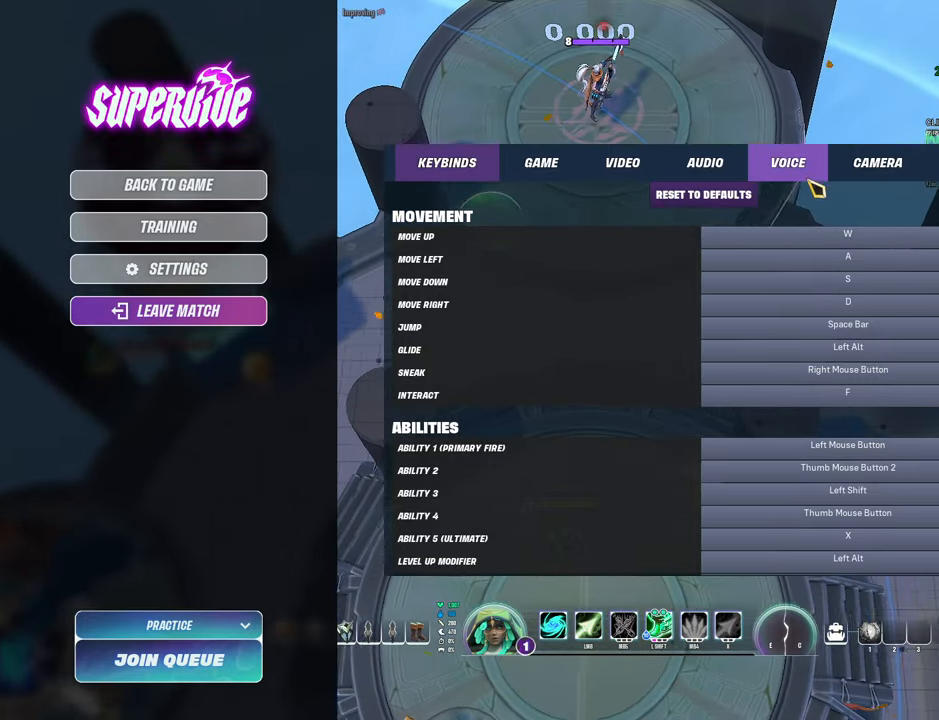
{"keys": [], "mouse": [], "events": []}
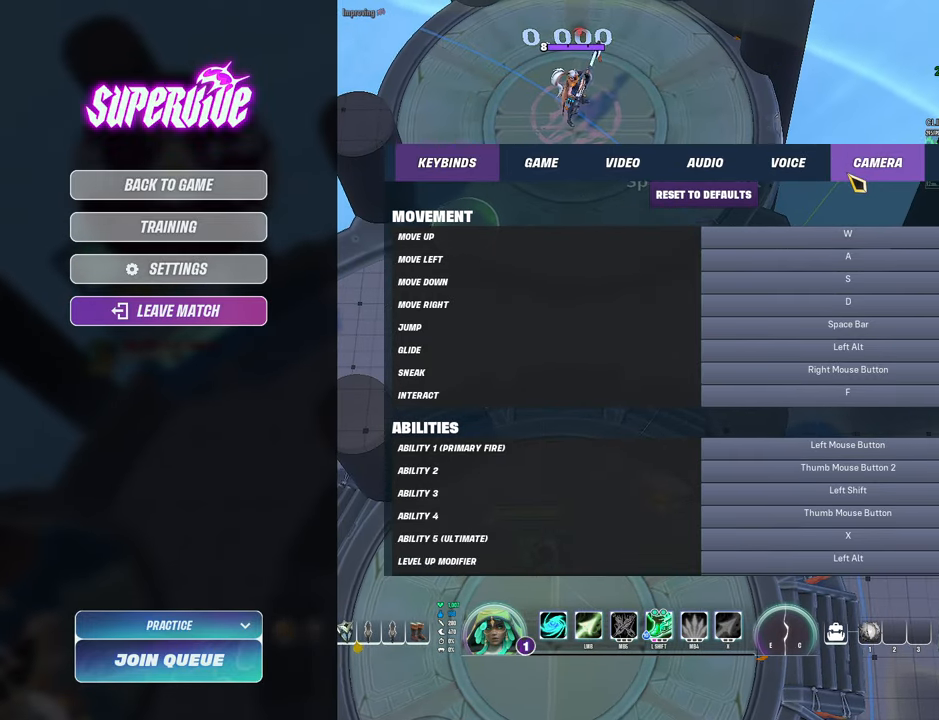
{"keys": [], "mouse": [], "events": []}
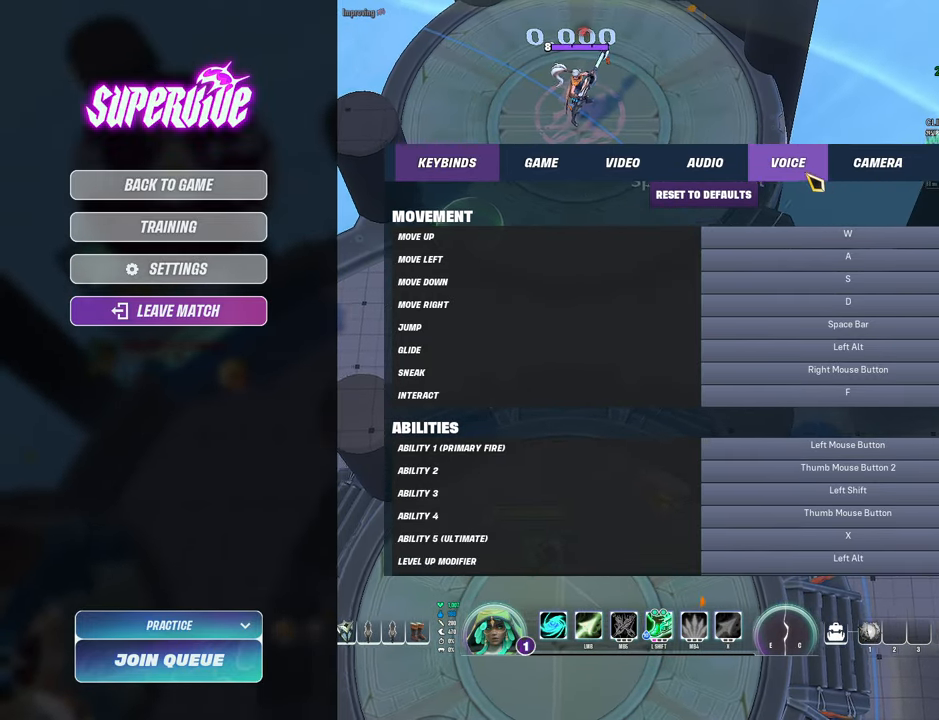
{"keys": [], "mouse": [], "events": []}
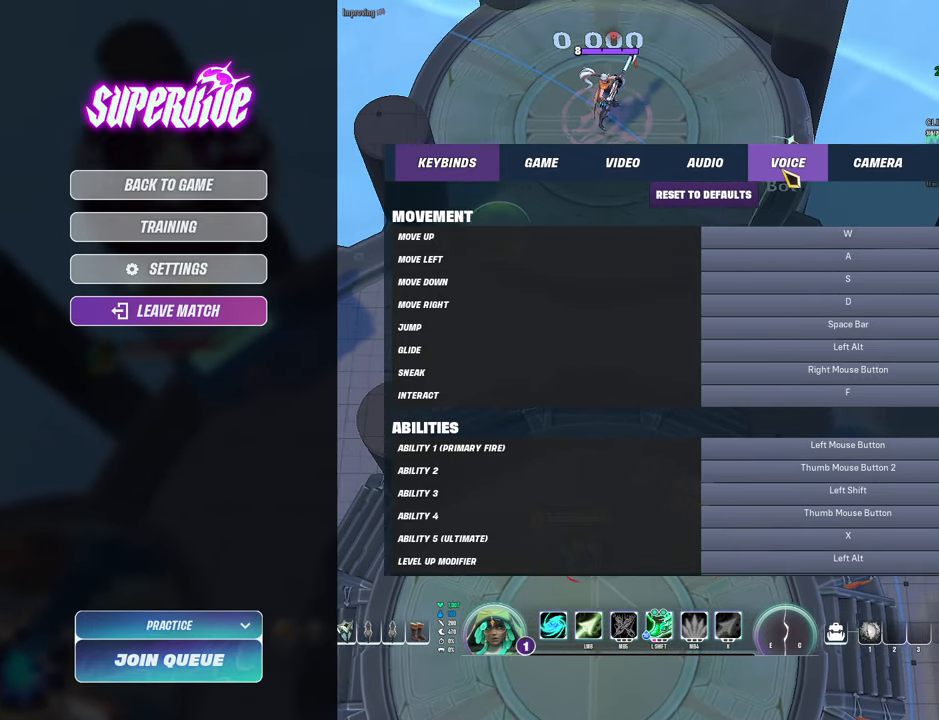
{"keys": [], "mouse": [], "events": [[133, "mouse_left", "down"], [233, "mouse_left", "up"]]}